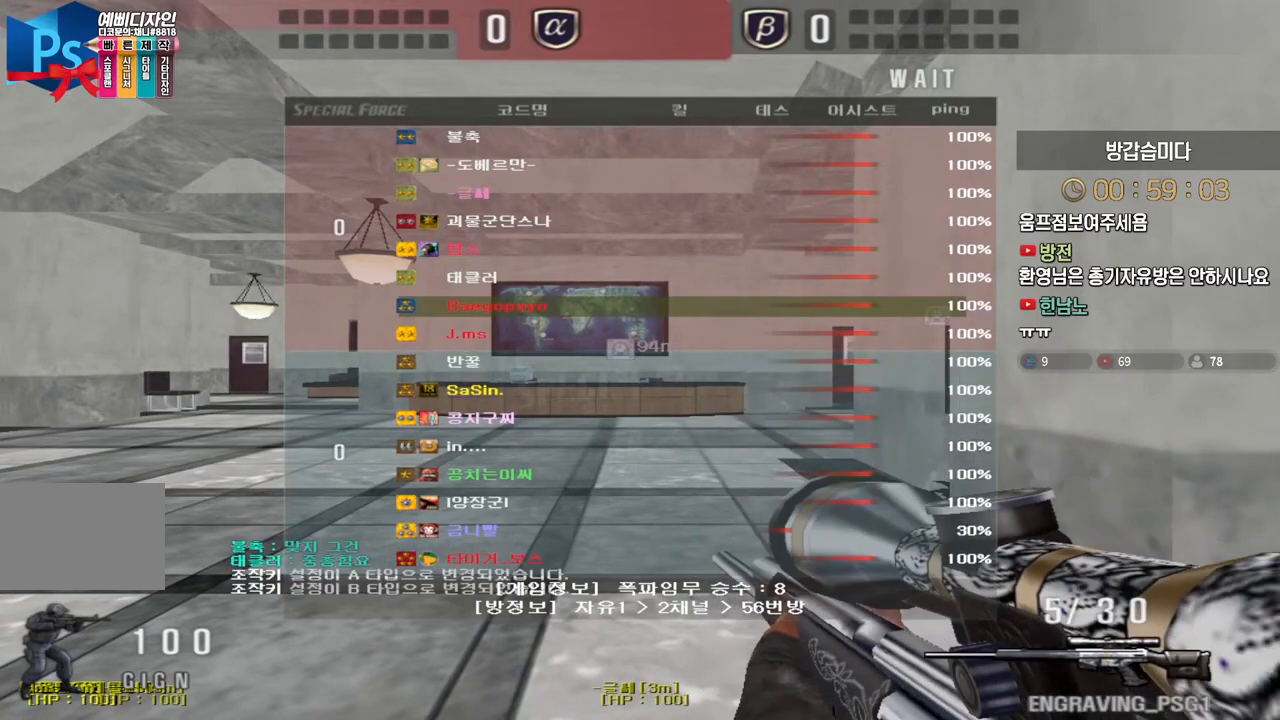
Gameplay with keyboard; each line is a JSON object with the keys held at the frame after it. "events" lists presses ("down") and releases ("up") of "a", "ctrl", "d", "e", "f", "q", "r", "s", "shift", "space", "tab" and "w" between this image and that frame as [ms after this image, input, new state], when the widget could be followed in between. No other keys are recorded. Mouse input is not recorded.
{"keys": ["w"], "events": [[300, "w", "down"]]}
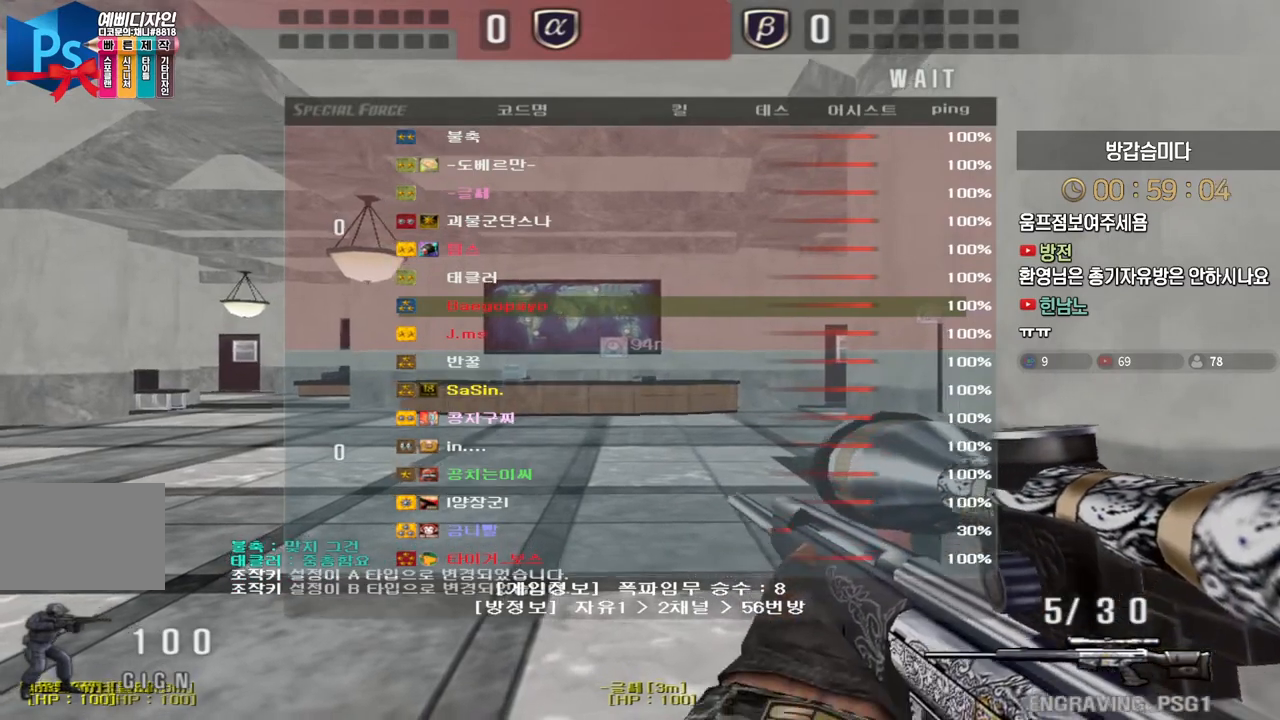
{"keys": ["w"], "events": []}
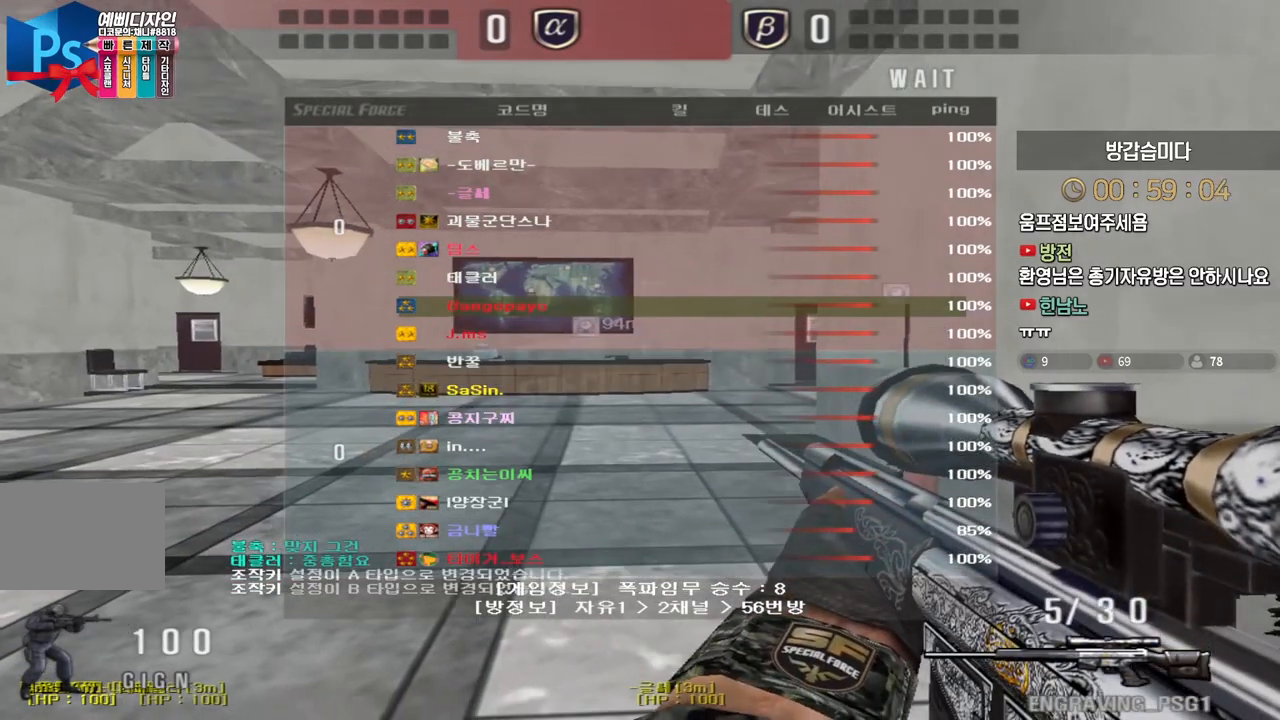
{"keys": ["w"], "events": []}
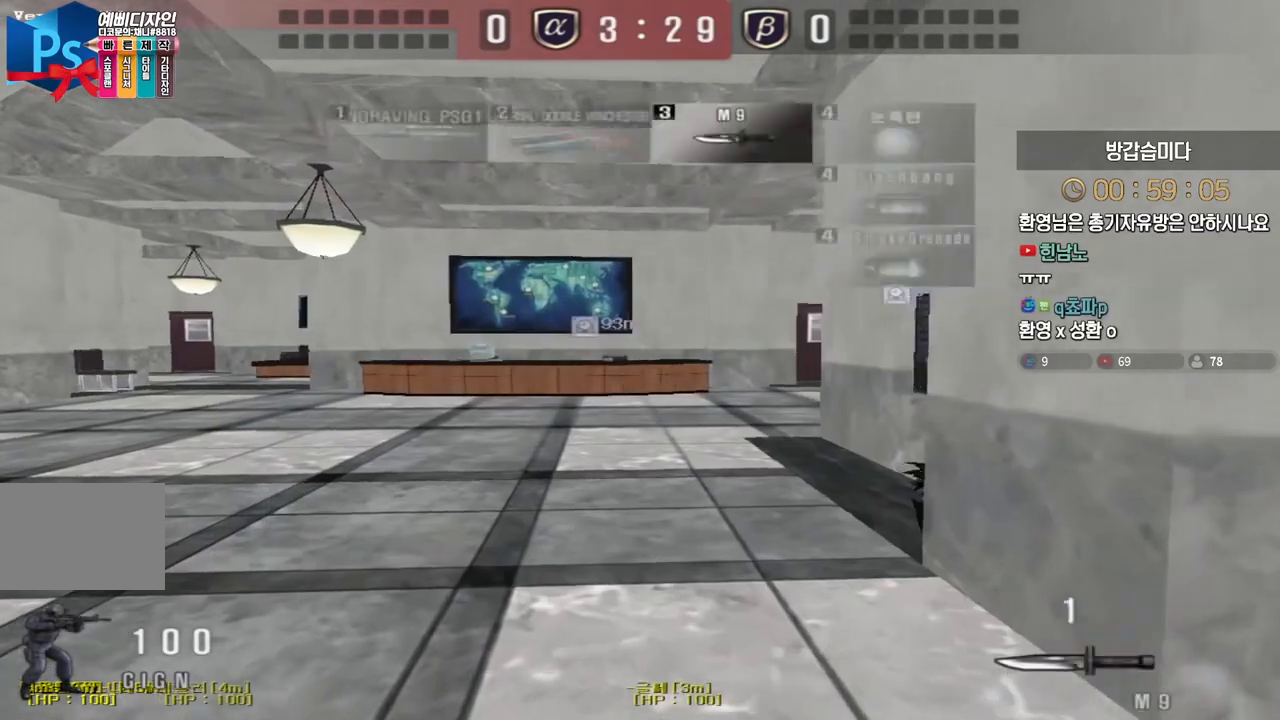
{"keys": ["w"], "events": []}
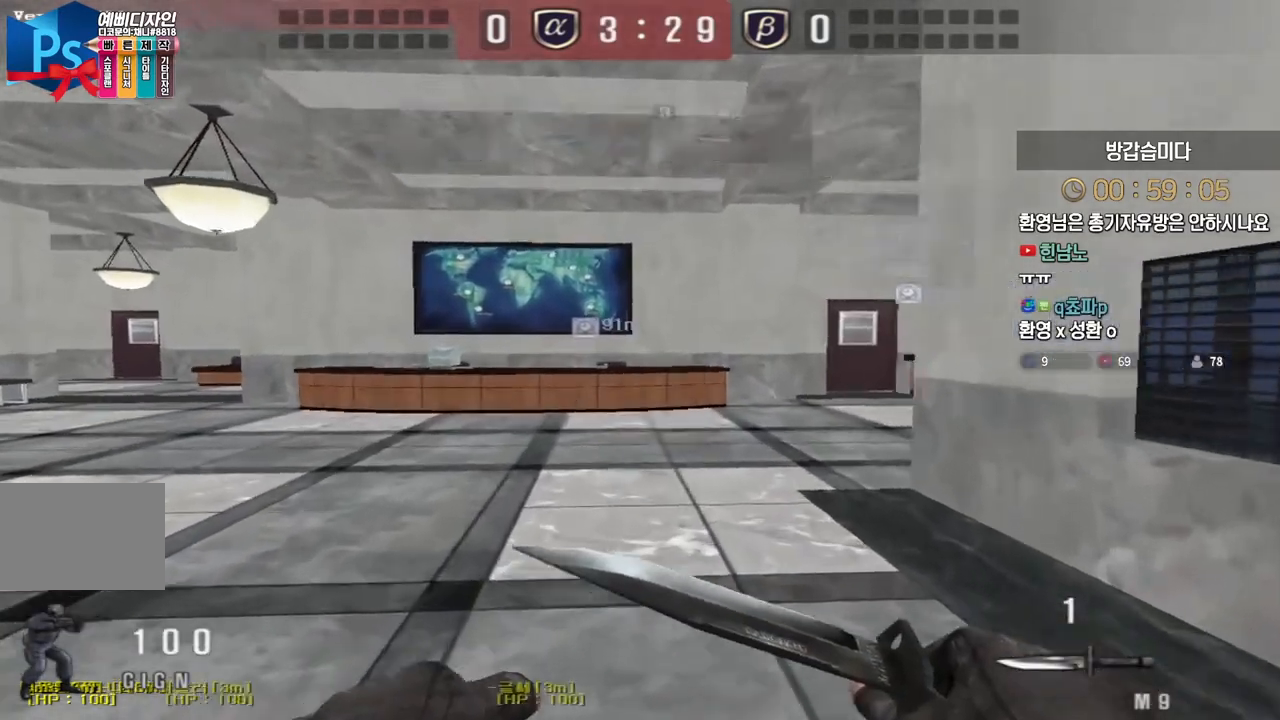
{"keys": ["d", "w"], "events": [[183, "d", "down"]]}
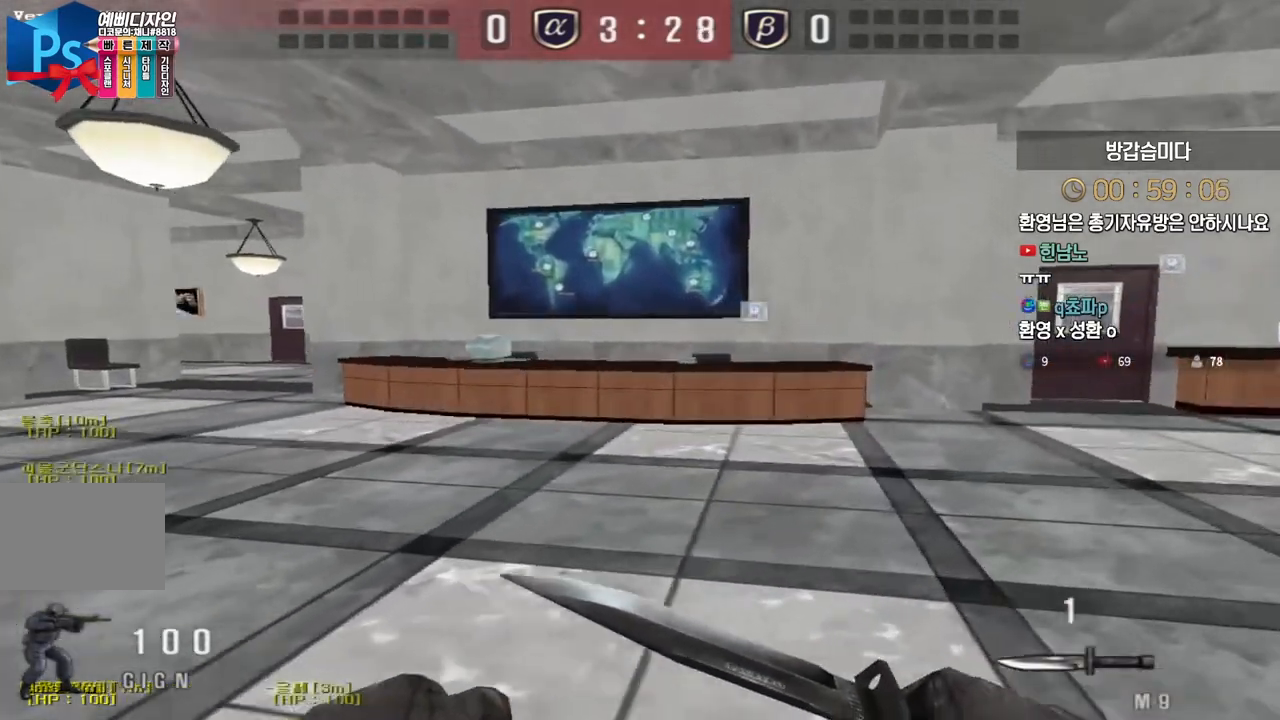
{"keys": ["d", "w"], "events": []}
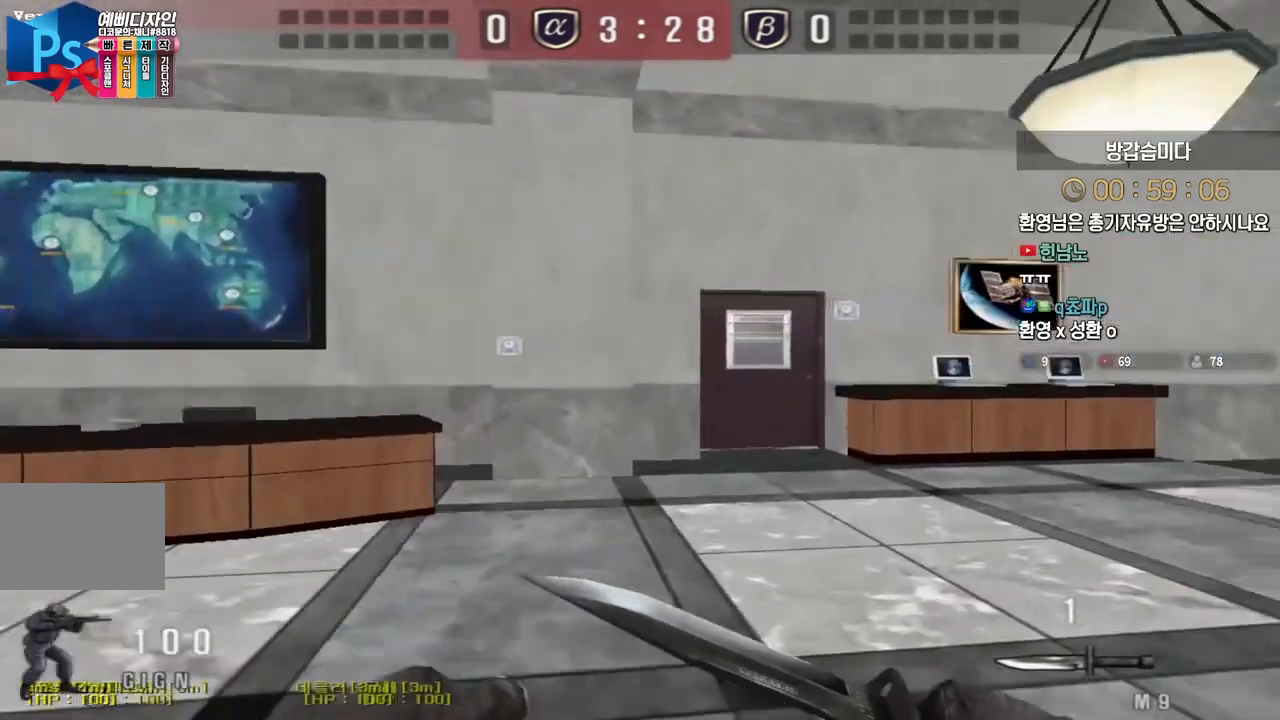
{"keys": ["d", "w"], "events": []}
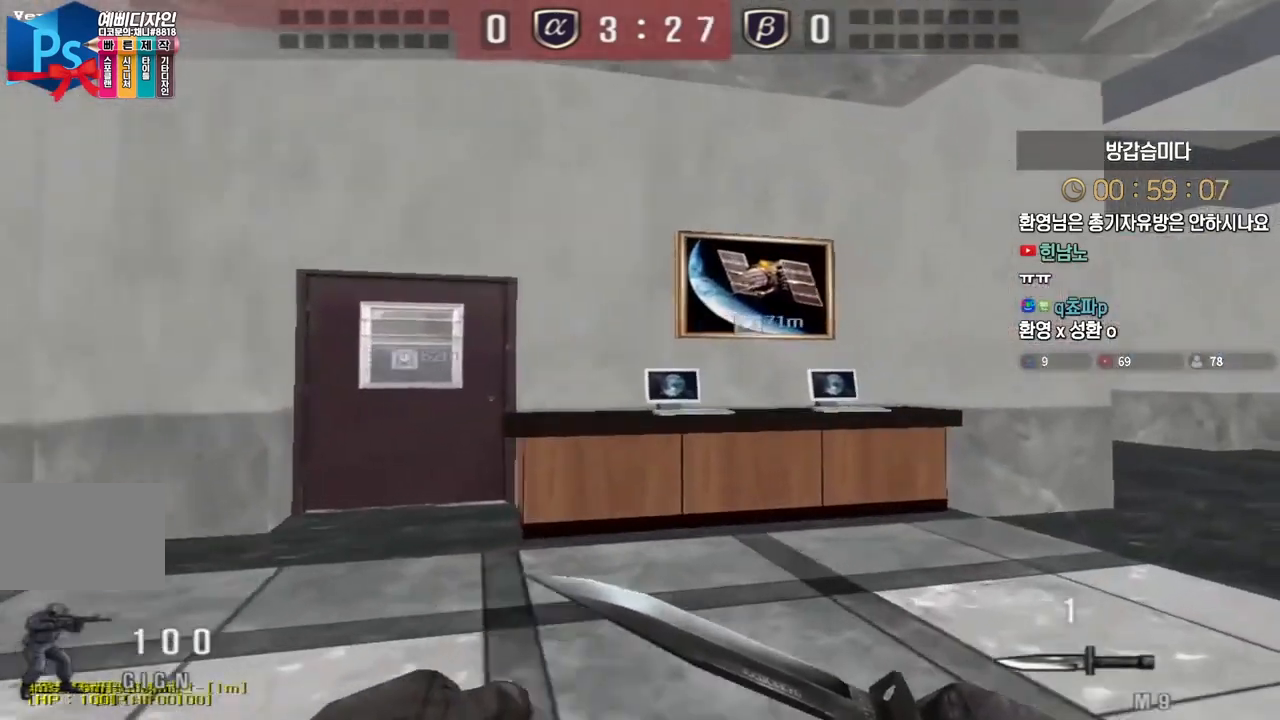
{"keys": ["d", "tab", "w"], "events": [[267, "tab", "down"]]}
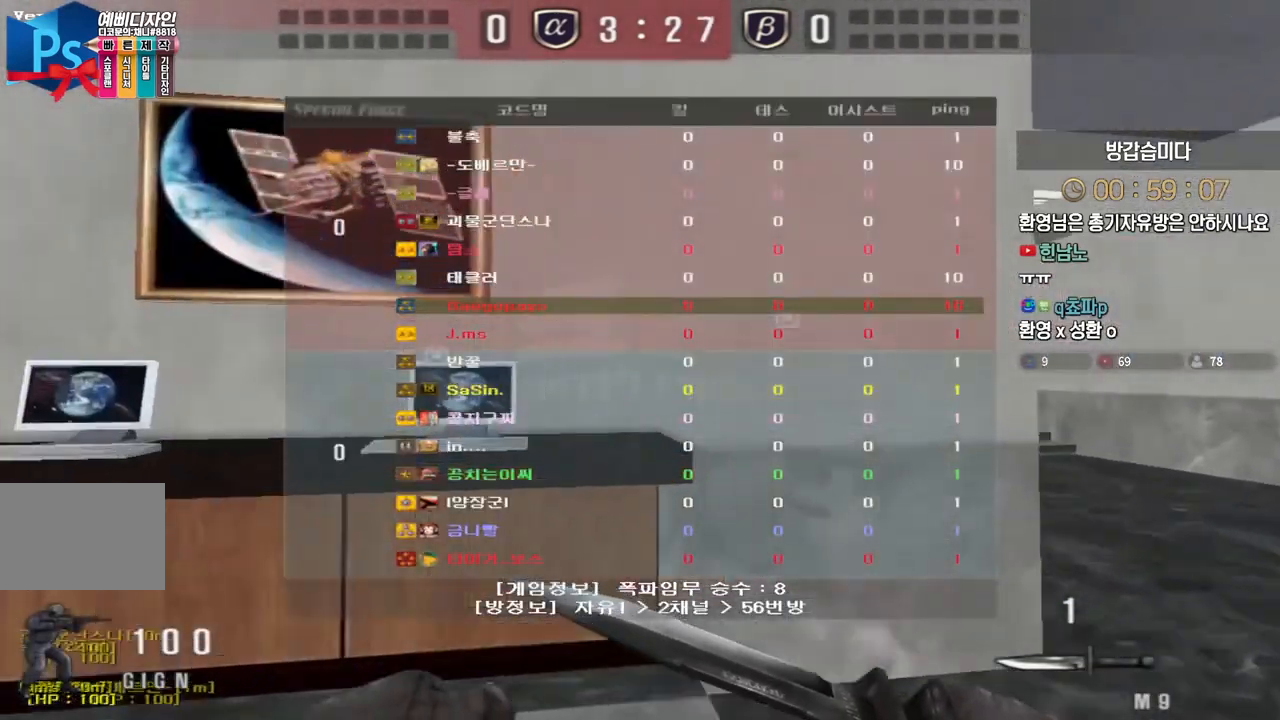
{"keys": ["d", "tab", "w"], "events": []}
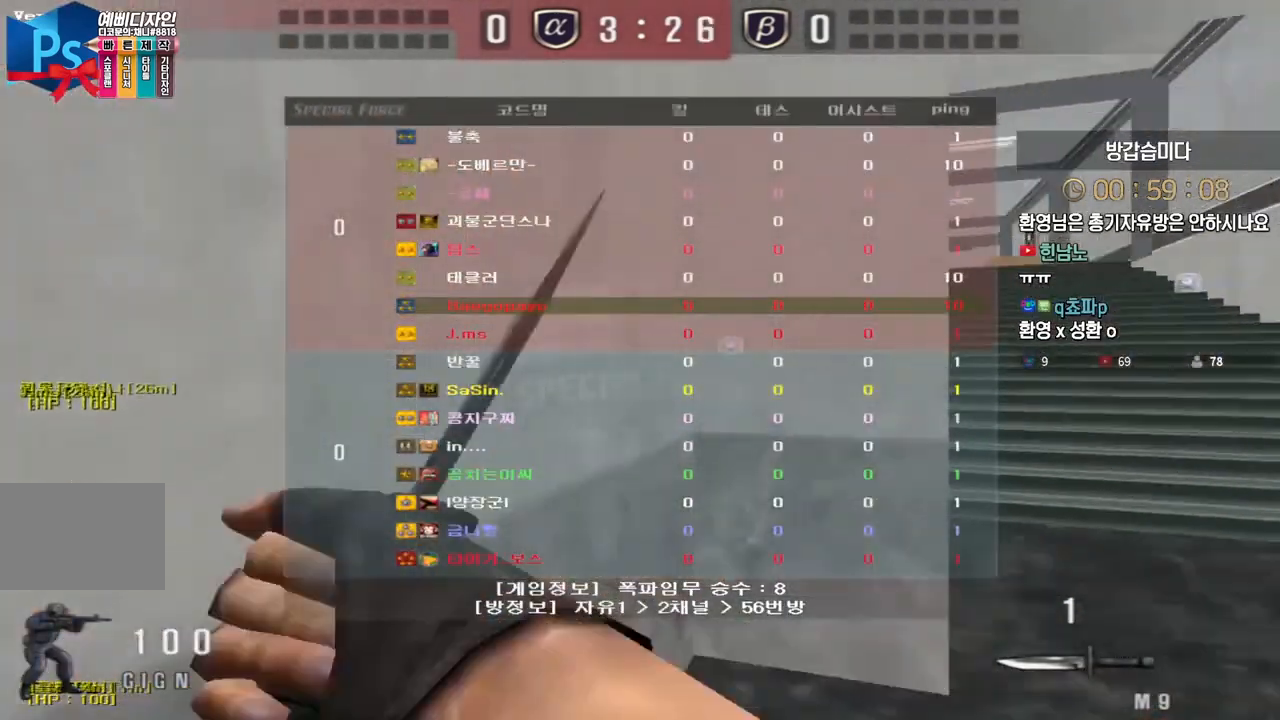
{"keys": ["d", "tab", "w"], "events": []}
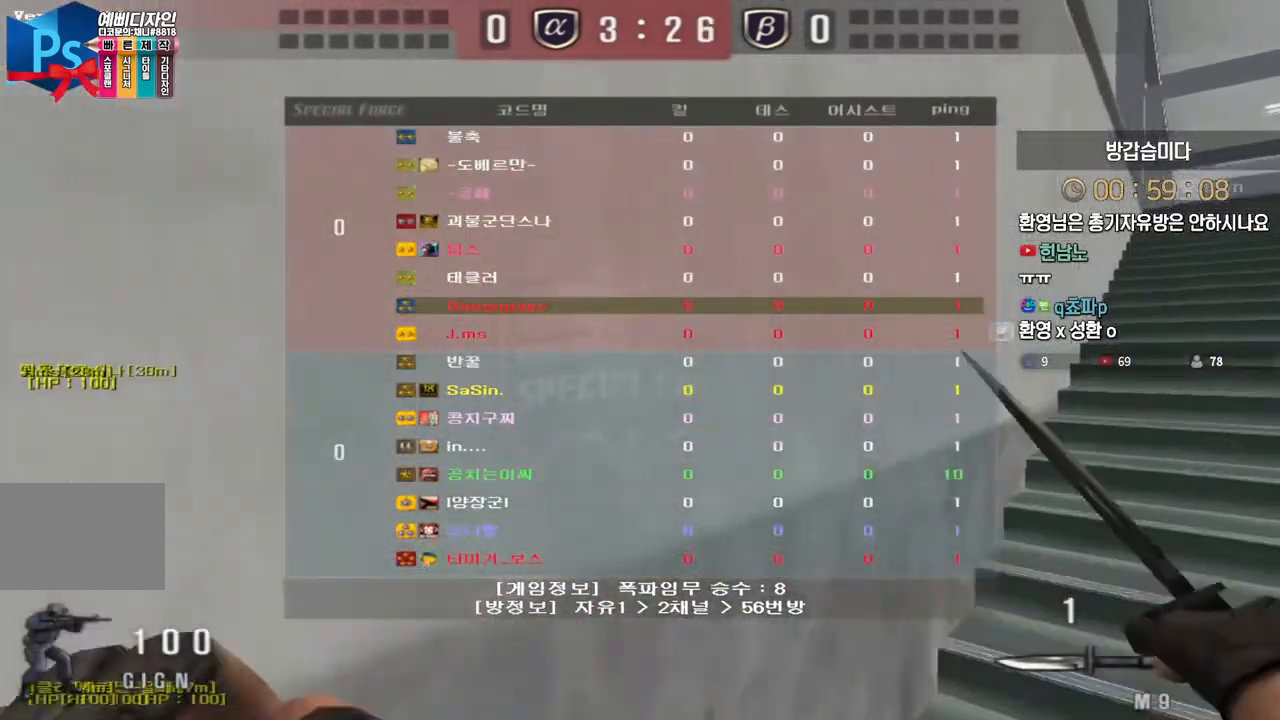
{"keys": ["d", "tab", "w"], "events": []}
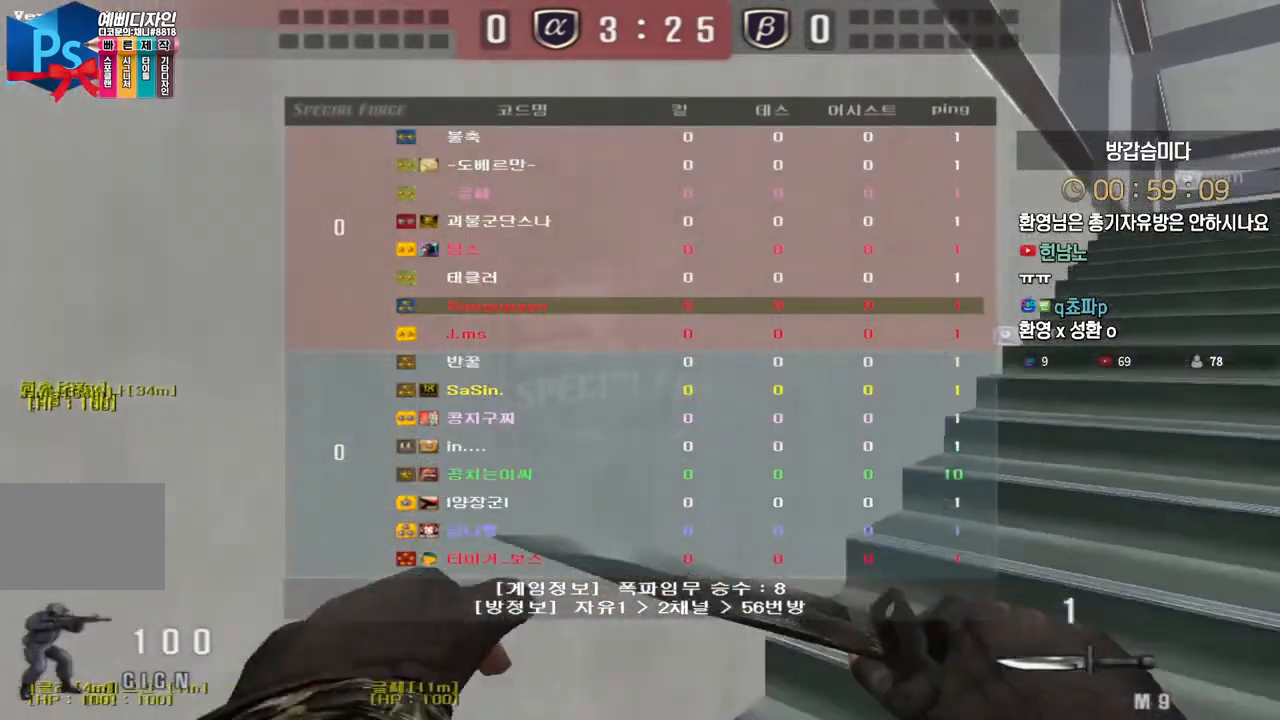
{"keys": ["d", "tab", "w"], "events": []}
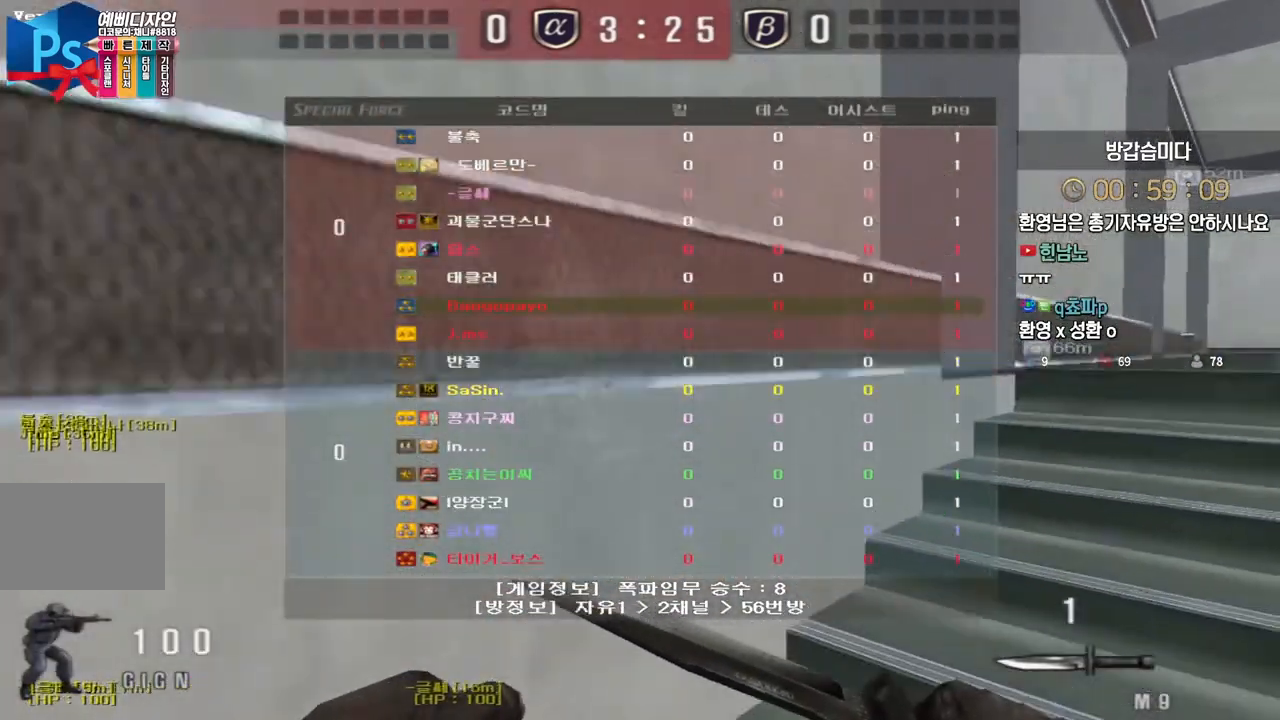
{"keys": ["d", "tab", "w"], "events": []}
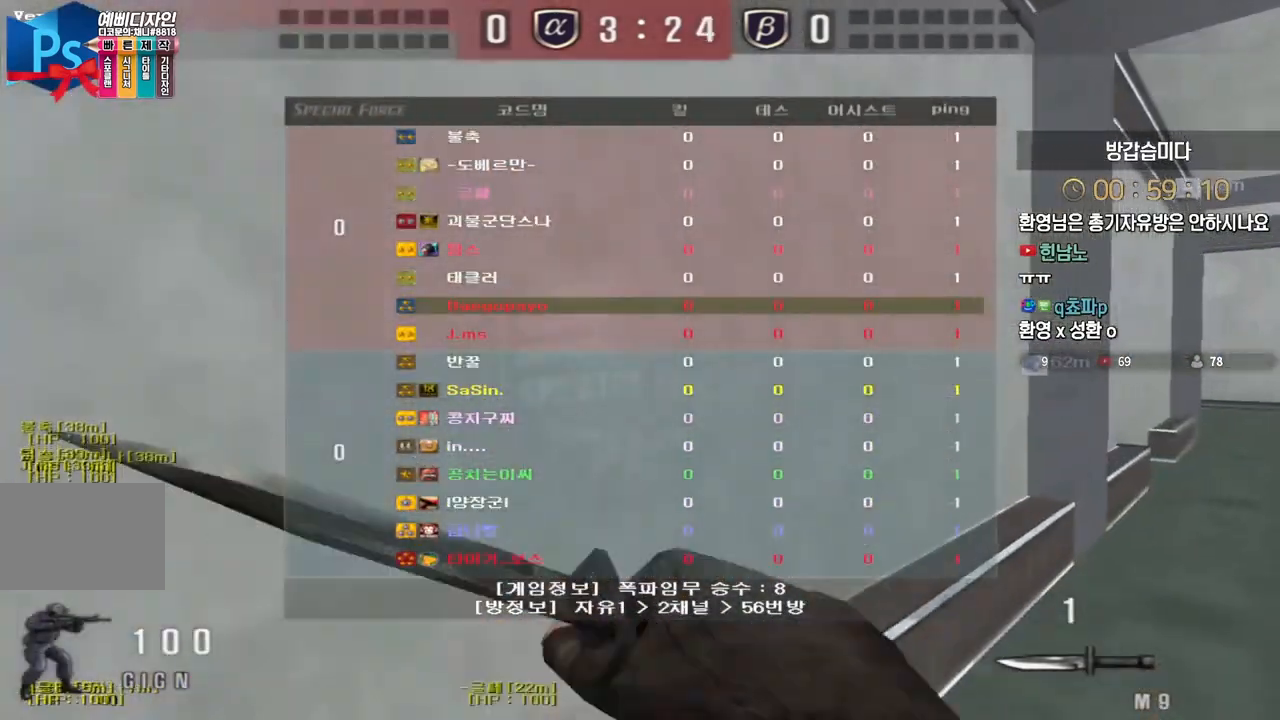
{"keys": ["d", "tab", "w"], "events": []}
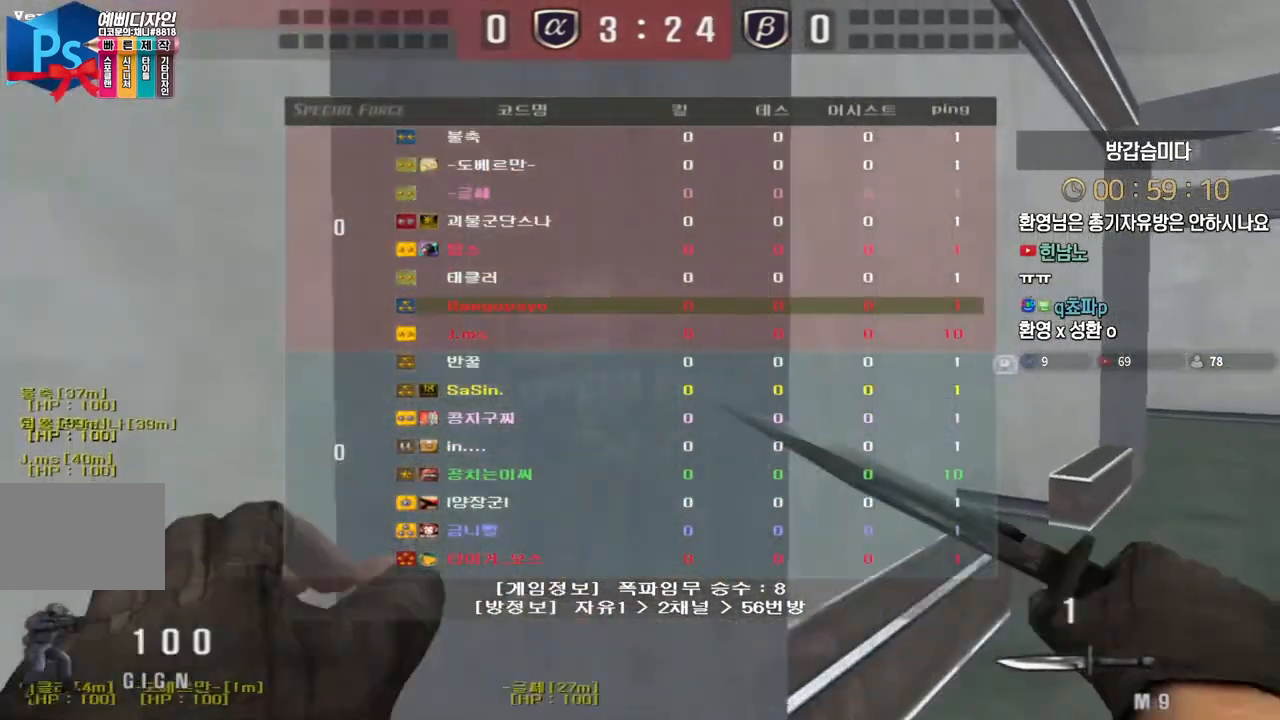
{"keys": ["d", "w"], "events": [[333, "tab", "up"]]}
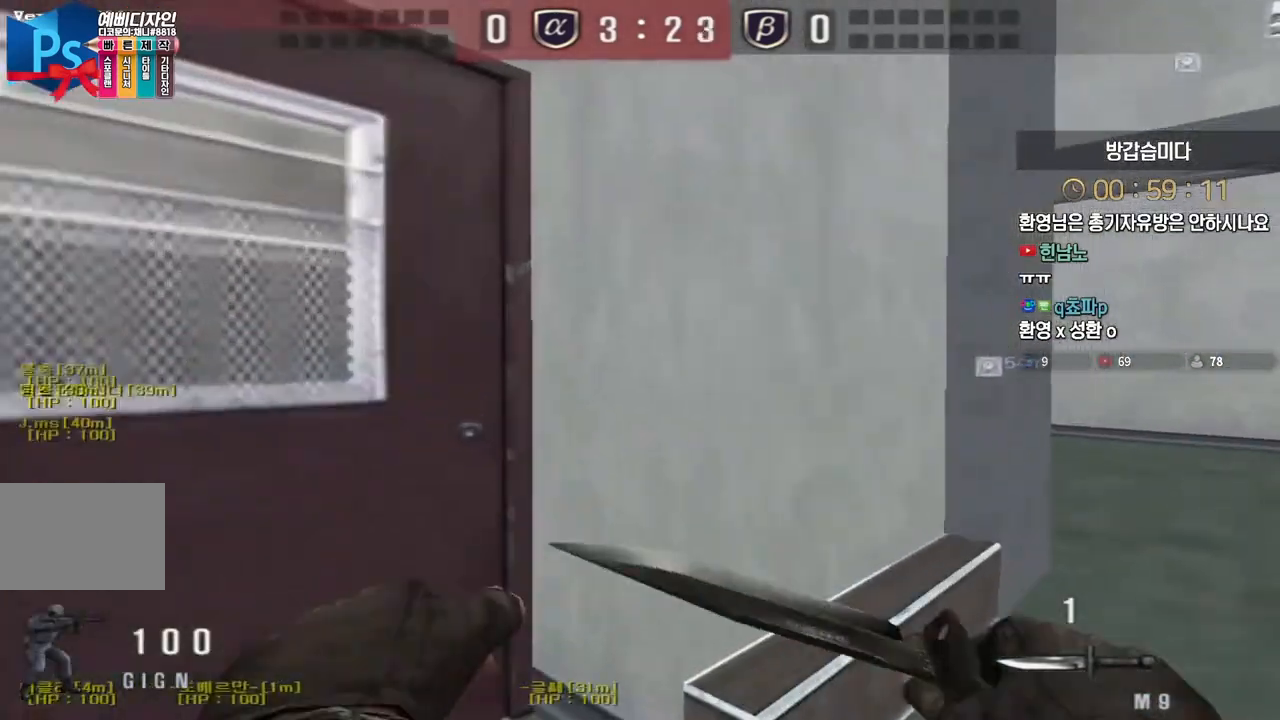
{"keys": ["d", "w"], "events": [[233, "space", "down"], [317, "space", "up"]]}
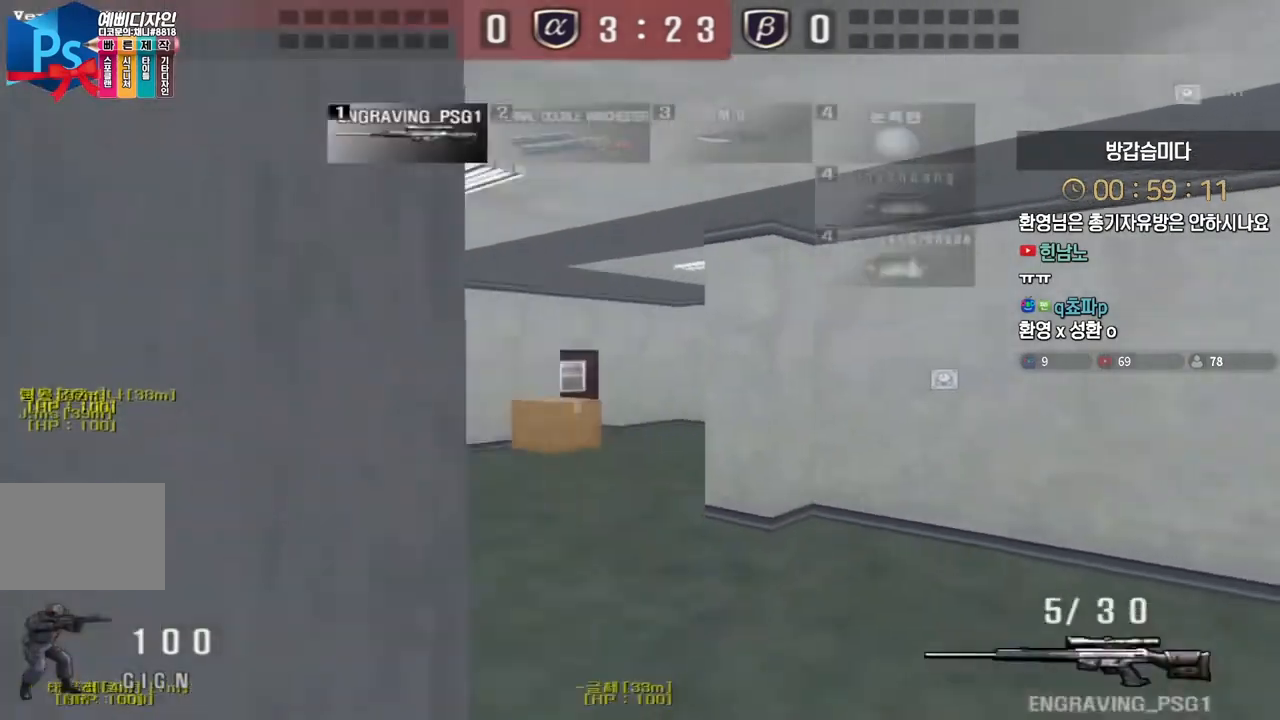
{"keys": ["space"], "events": [[50, "d", "up"], [83, "a", "down"], [433, "ctrl", "down"], [467, "a", "up"], [467, "ctrl", "up"], [467, "space", "down"], [467, "w", "up"]]}
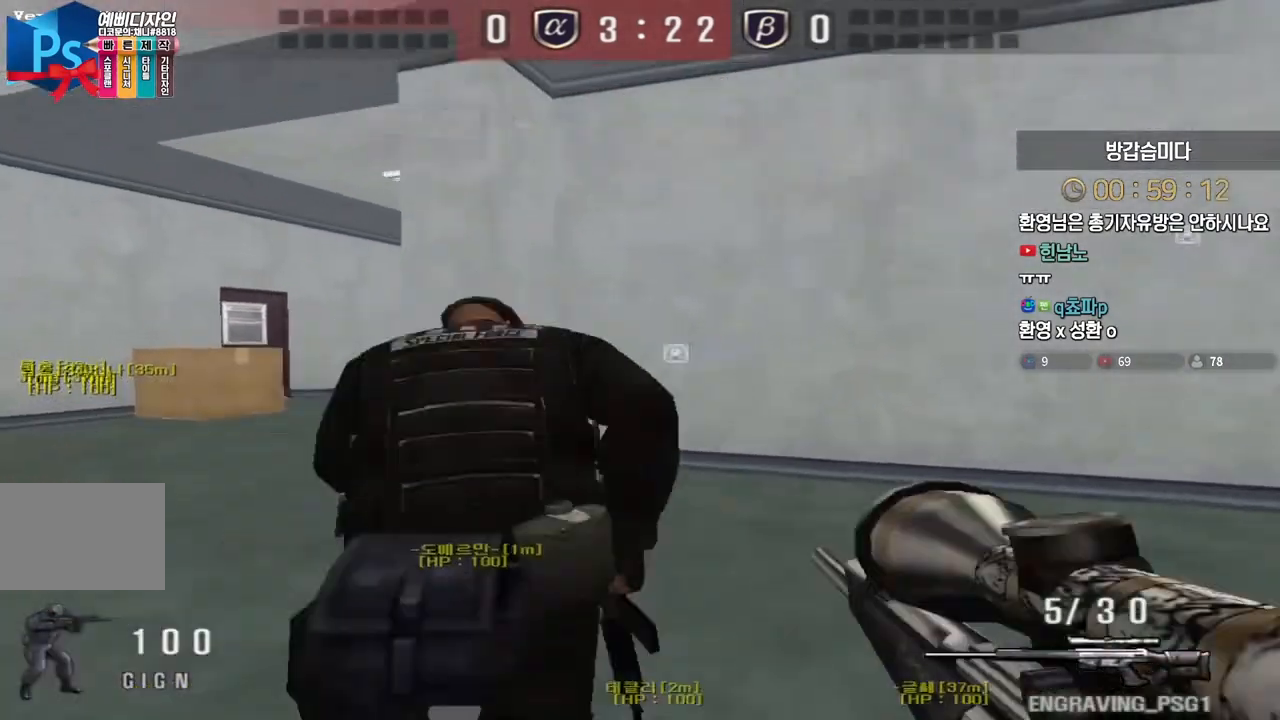
{"keys": ["a", "s"], "events": [[33, "space", "up"], [50, "a", "down"], [50, "w", "down"], [200, "w", "up"], [283, "s", "down"]]}
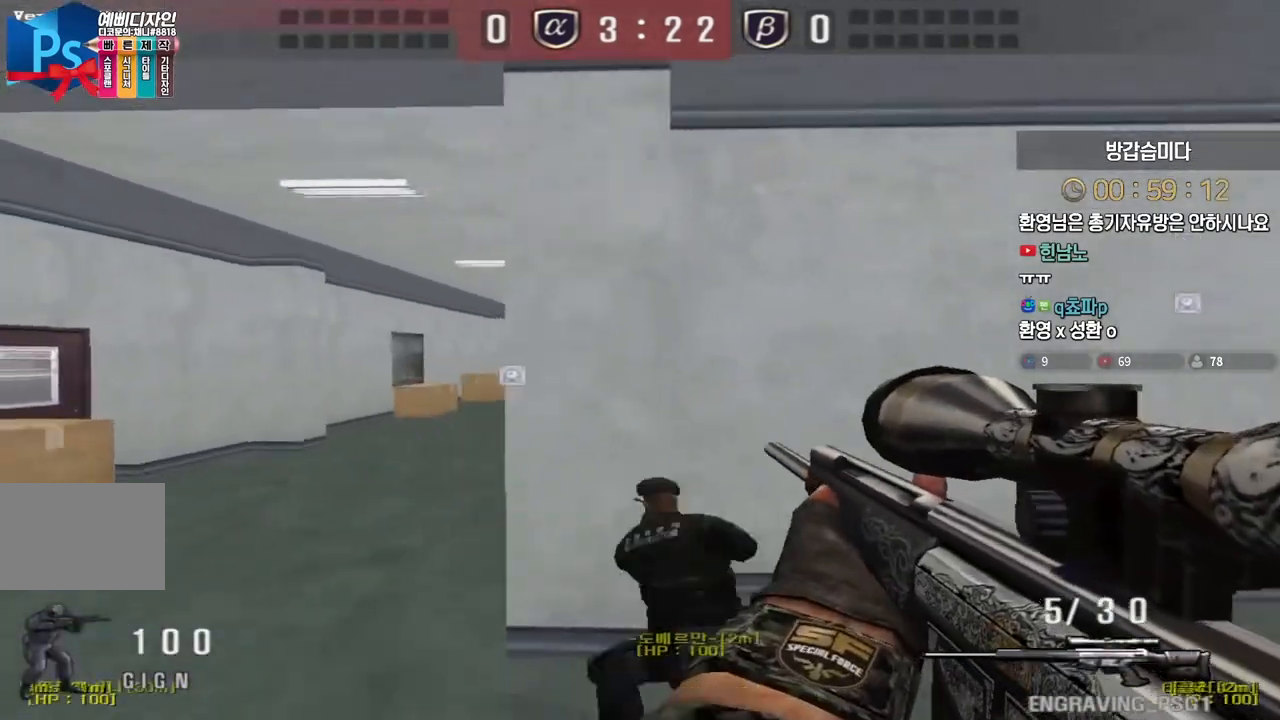
{"keys": ["shift"], "events": [[300, "s", "up"], [300, "shift", "down"], [333, "a", "up"]]}
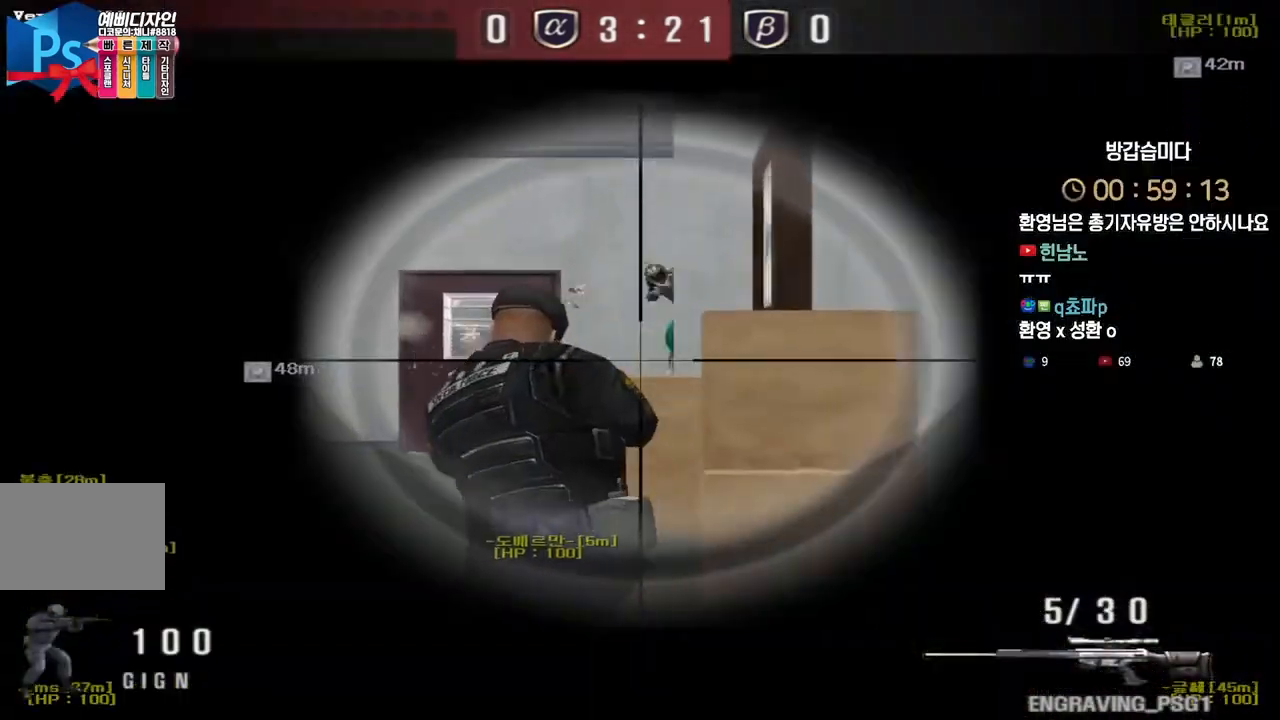
{"keys": ["d", "w"], "events": [[317, "d", "down"], [317, "shift", "up"], [317, "w", "down"]]}
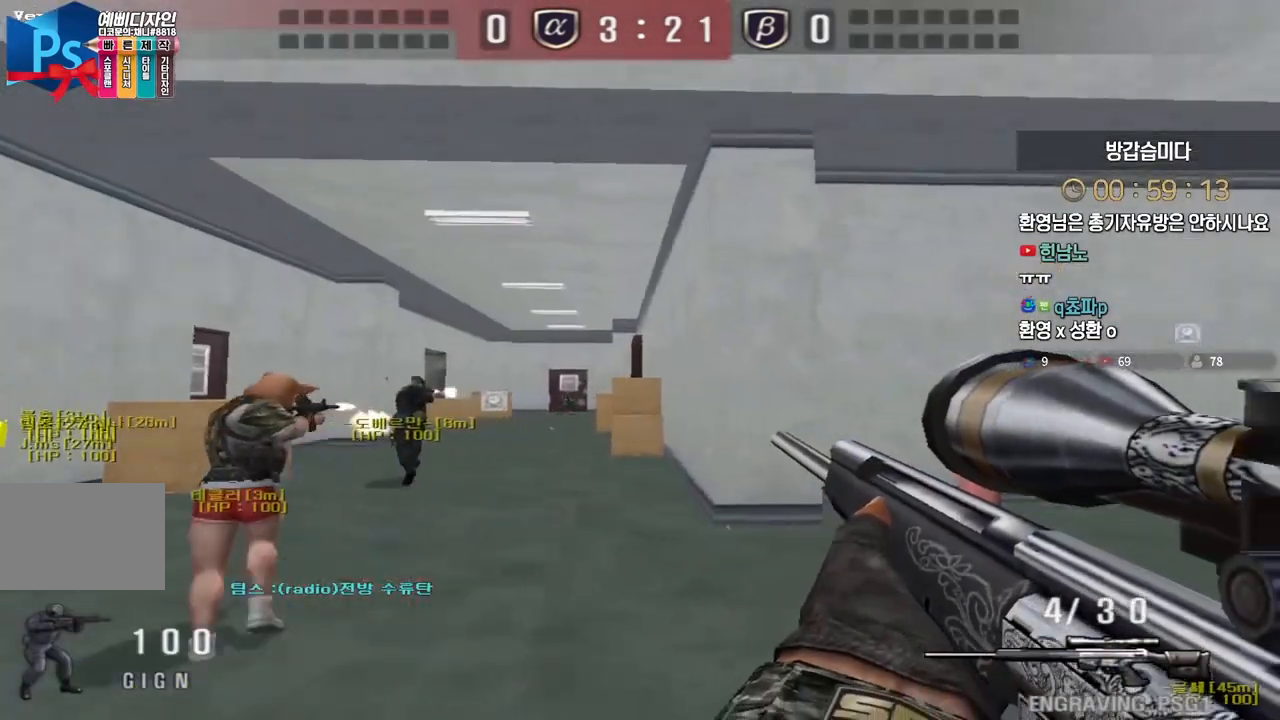
{"keys": ["shift"], "events": [[67, "shift", "down"], [83, "d", "up"], [83, "w", "up"], [167, "a", "down"], [167, "w", "down"], [183, "shift", "up"], [417, "shift", "down"], [433, "w", "up"], [450, "a", "up"]]}
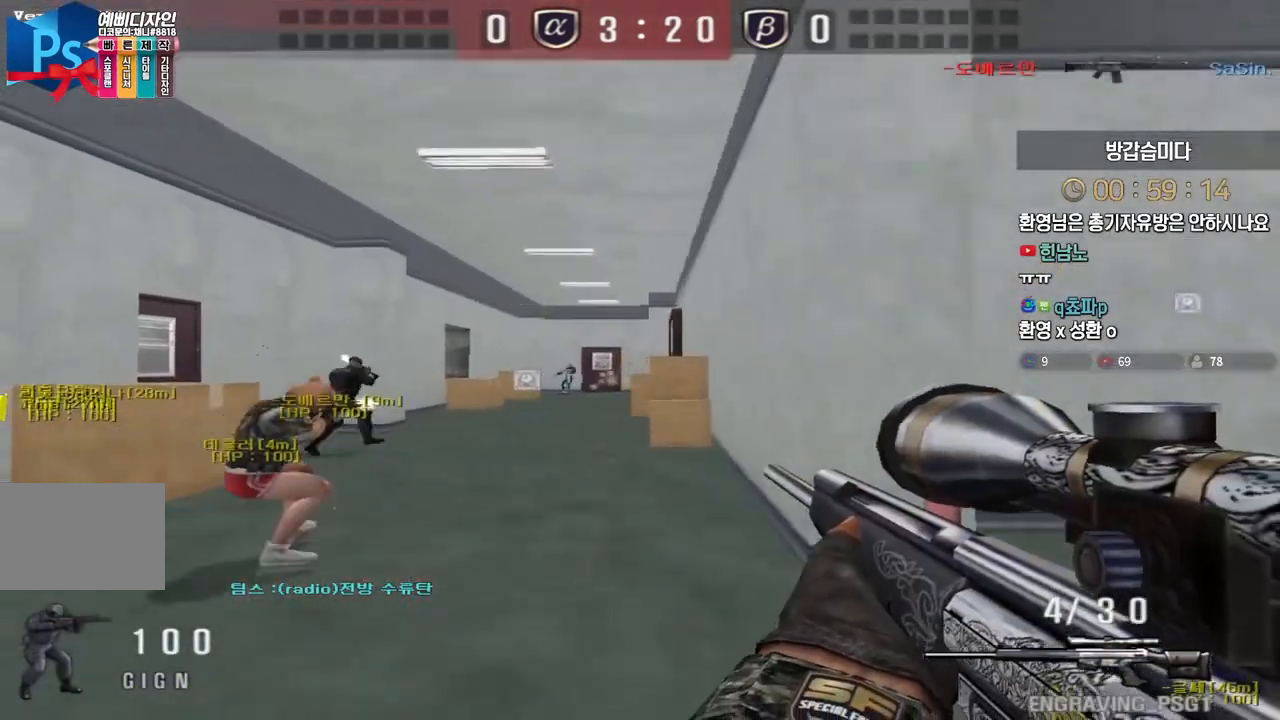
{"keys": ["a", "w"], "events": [[283, "shift", "up"], [300, "space", "down"], [350, "a", "down"], [350, "w", "down"], [383, "space", "up"]]}
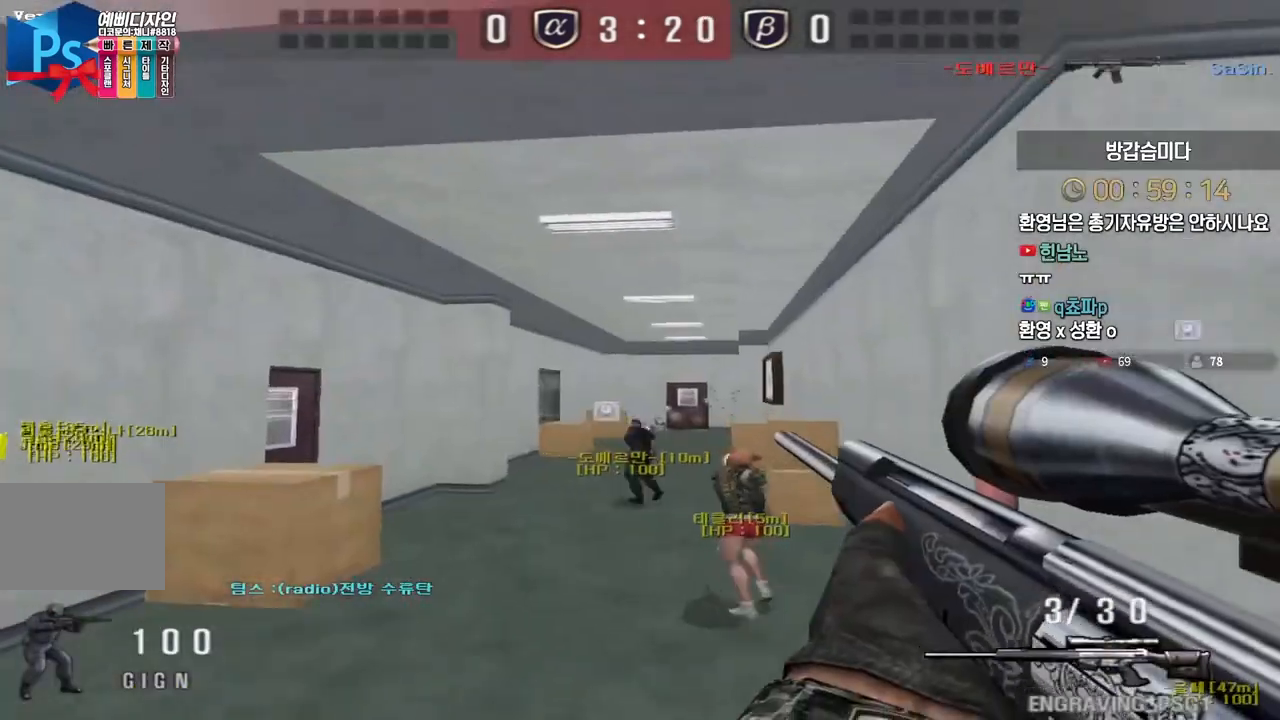
{"keys": ["a", "shift", "w"], "events": [[500, "shift", "down"]]}
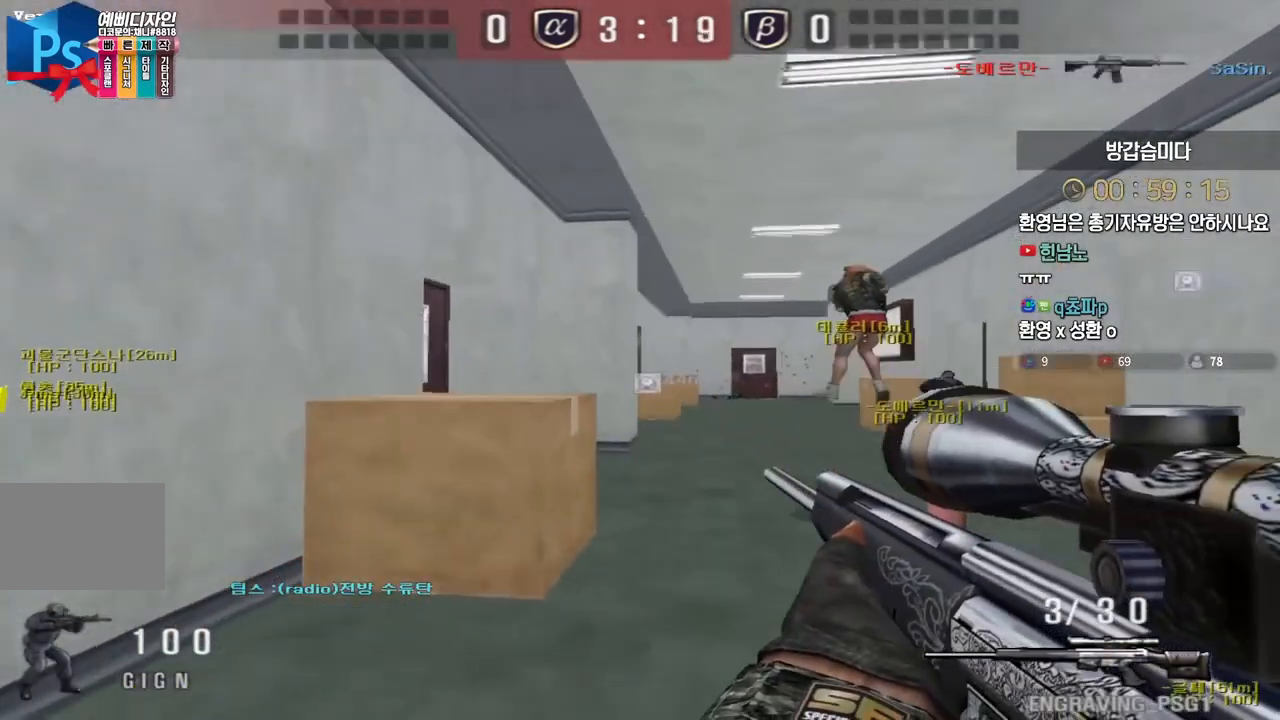
{"keys": ["w"], "events": [[33, "w", "up"], [50, "a", "up"], [133, "r", "down"], [133, "shift", "up"], [233, "r", "up"], [283, "w", "down"]]}
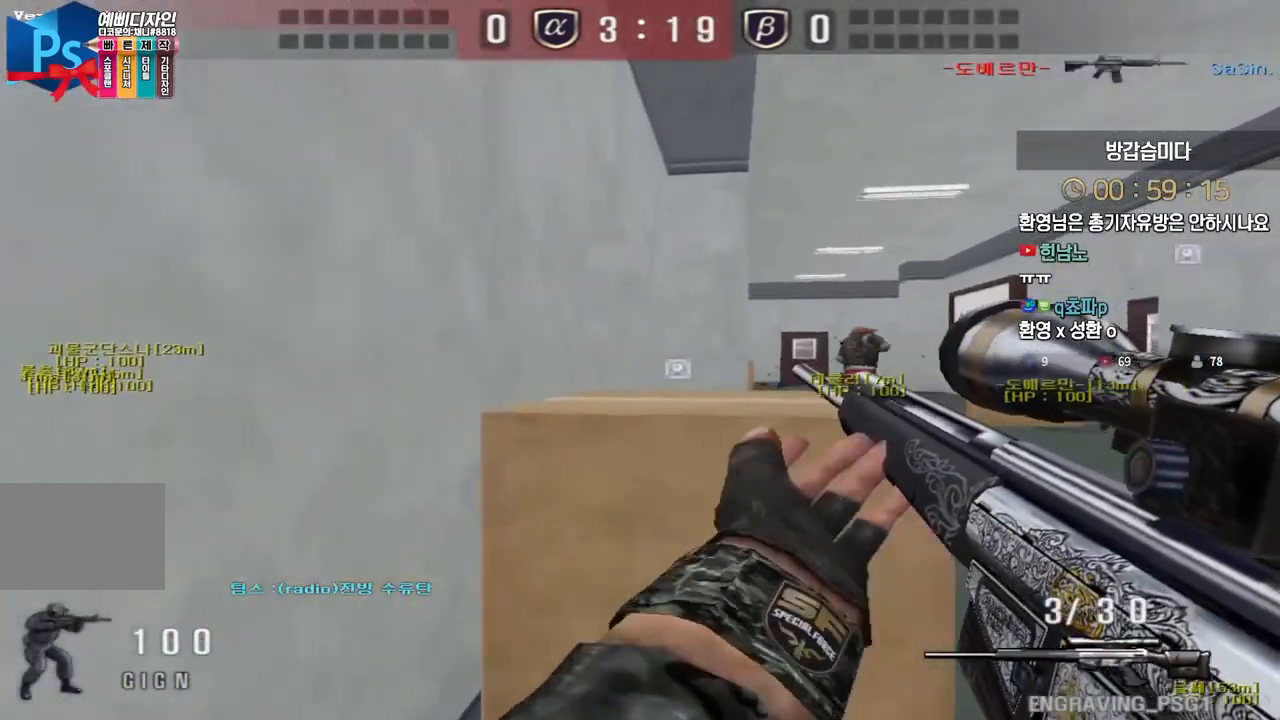
{"keys": ["d", "w"], "events": [[117, "w", "up"], [217, "w", "down"], [400, "d", "down"]]}
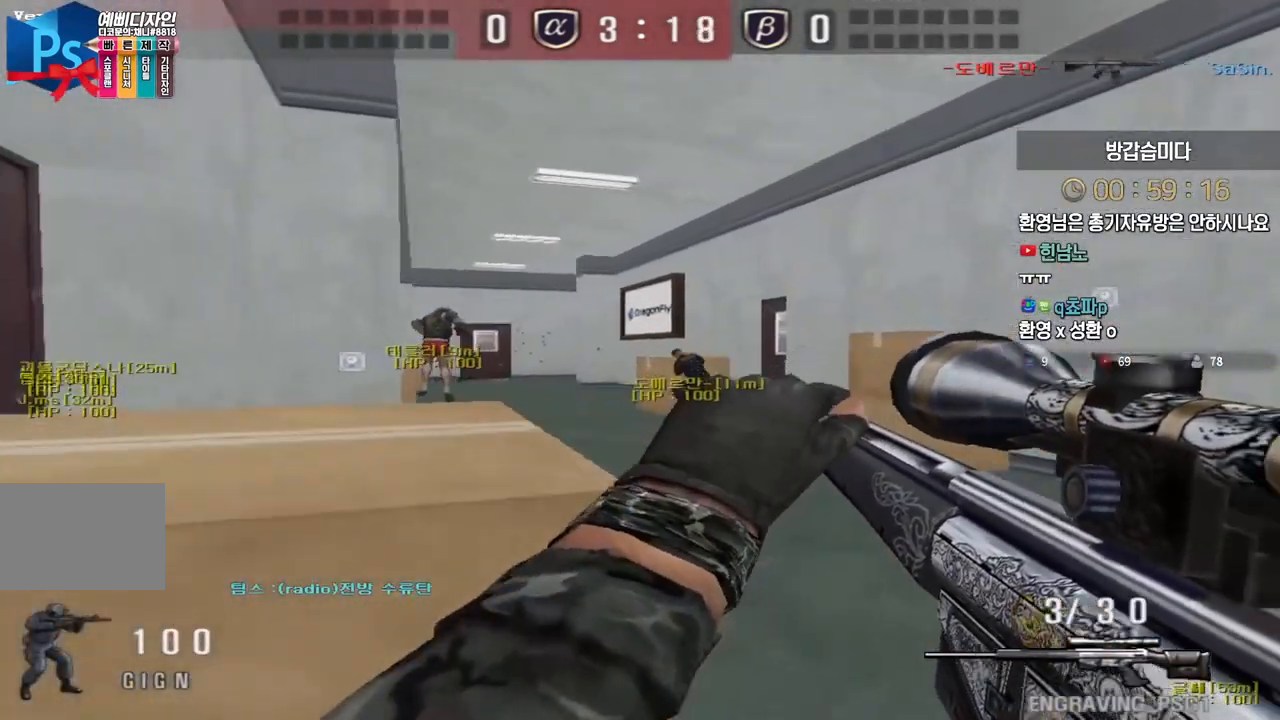
{"keys": ["a", "shift", "w"], "events": [[233, "d", "up"], [300, "a", "down"], [383, "shift", "down"]]}
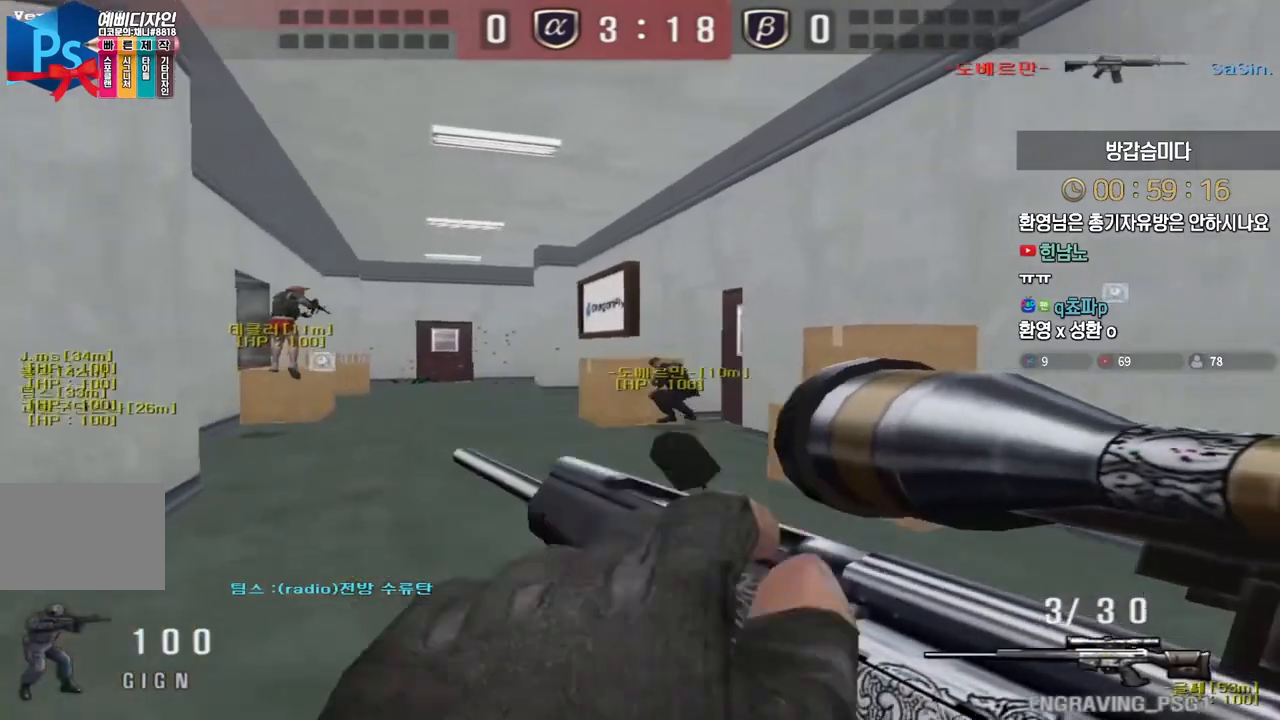
{"keys": ["a", "shift", "w"], "events": []}
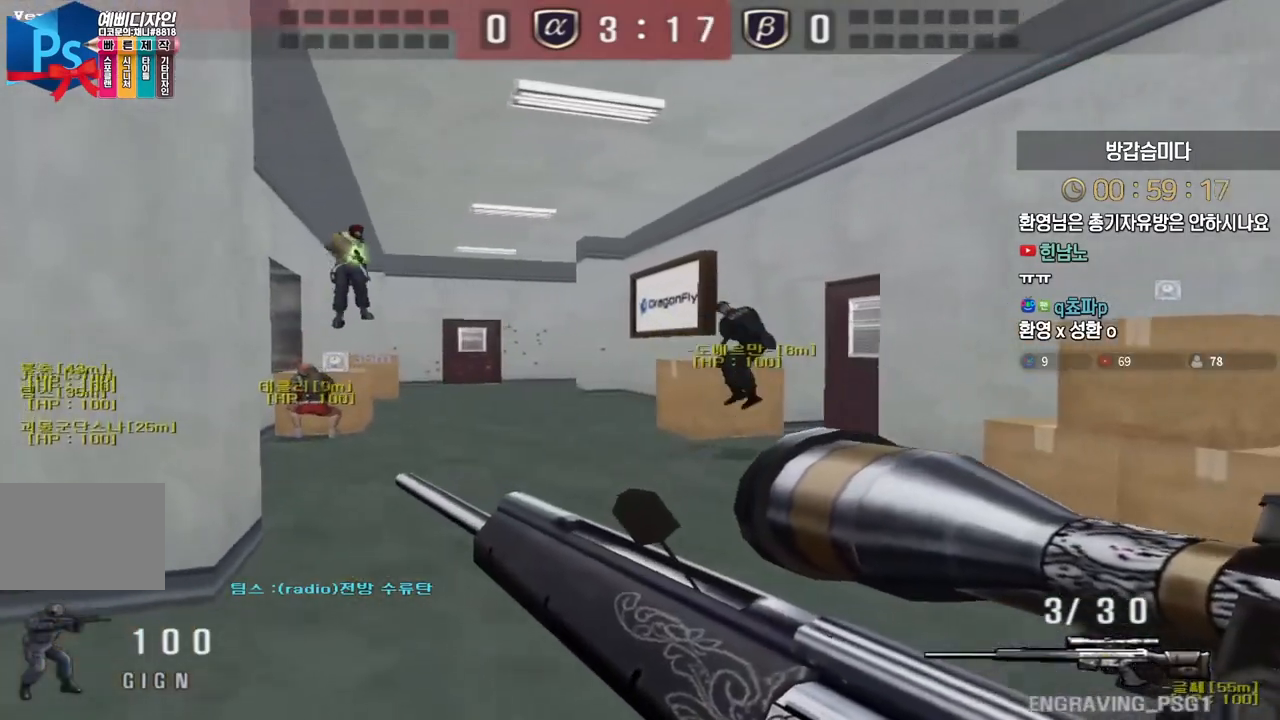
{"keys": ["a"], "events": [[283, "shift", "up"], [483, "w", "up"]]}
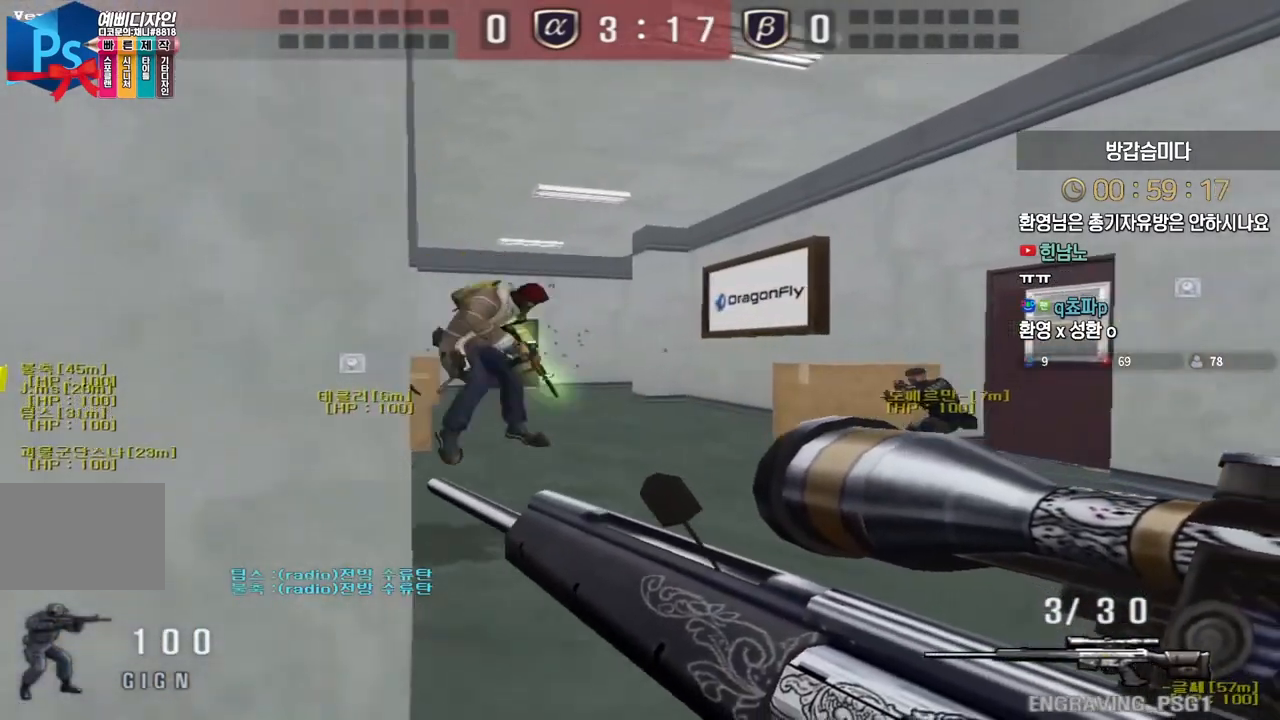
{"keys": ["d", "w"], "events": [[200, "a", "up"], [267, "ctrl", "down"], [267, "d", "down"], [450, "ctrl", "up"], [450, "w", "down"]]}